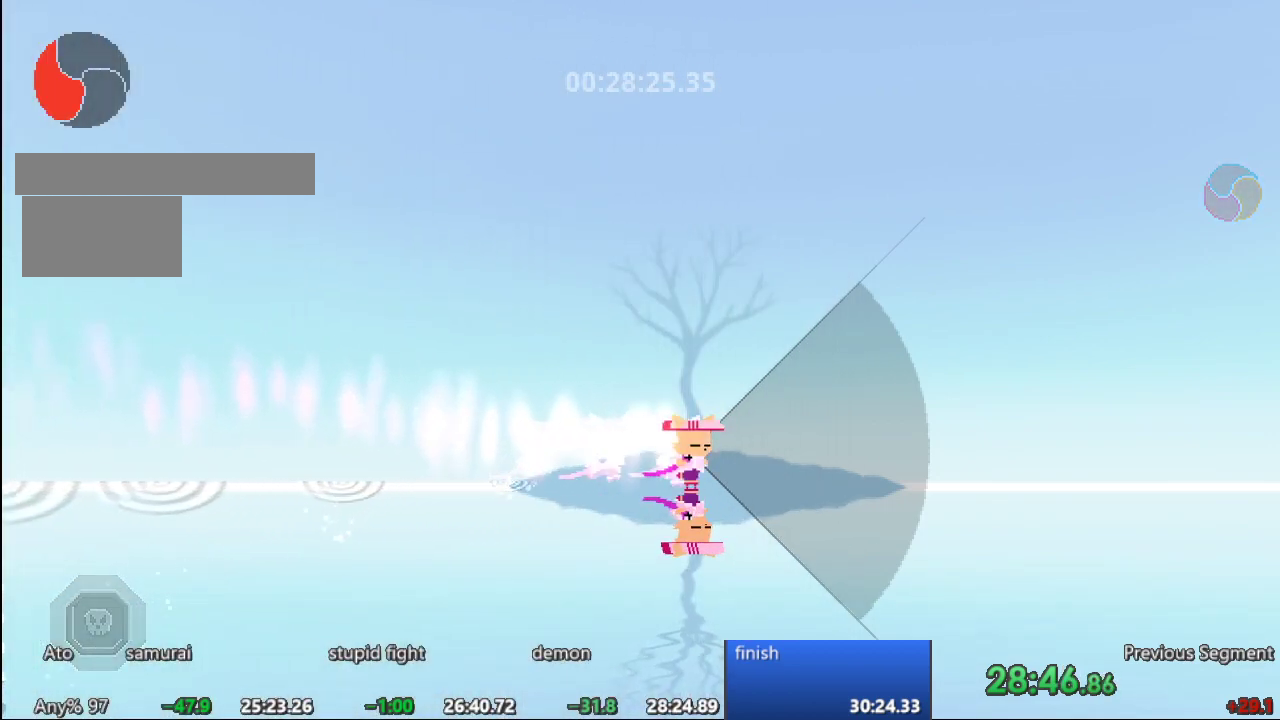
Gameplay with a controller; each line is a JSON object with the inputs held at the frame after it. "events" lists button and stick changes between this image and that frame as [ms after this image, input, new state], when the widget could be followed in between. Not read: A B CIRCLE CROSS L3 R3 SQUARE TRIANGLE X Y.
{"buttons": ["DPAD_RIGHT"], "events": []}
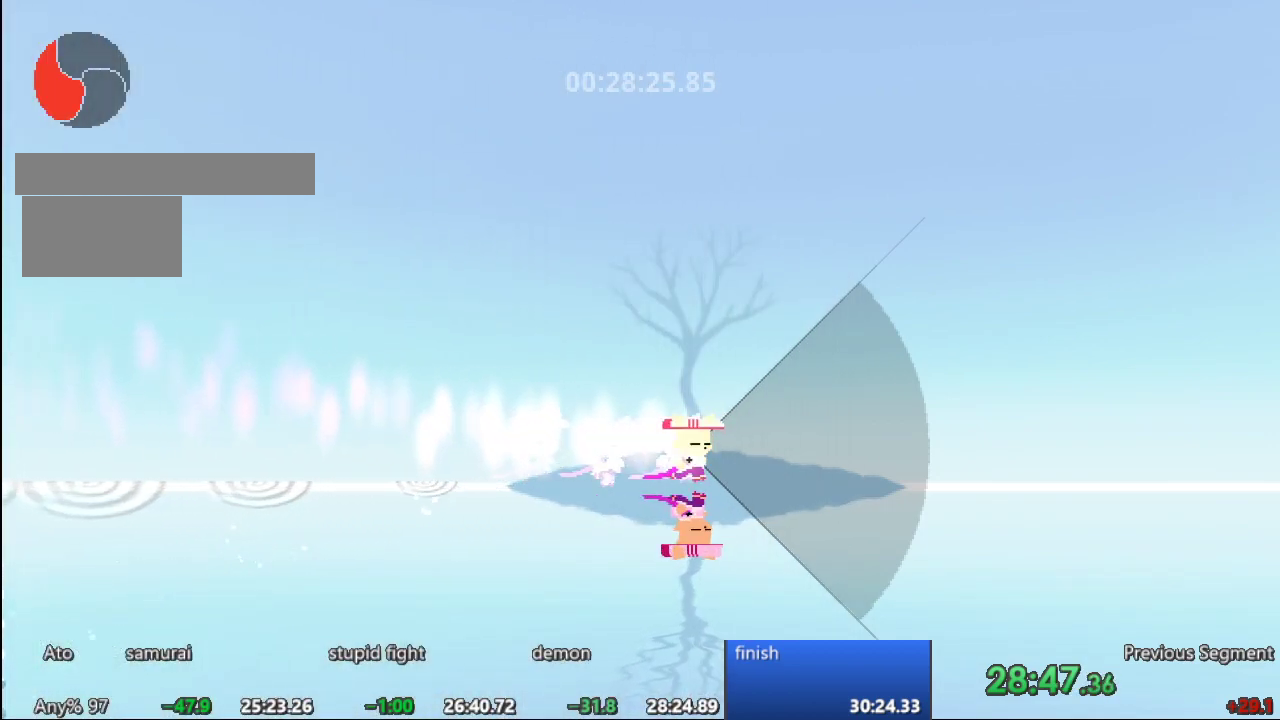
{"buttons": ["DPAD_RIGHT"], "events": []}
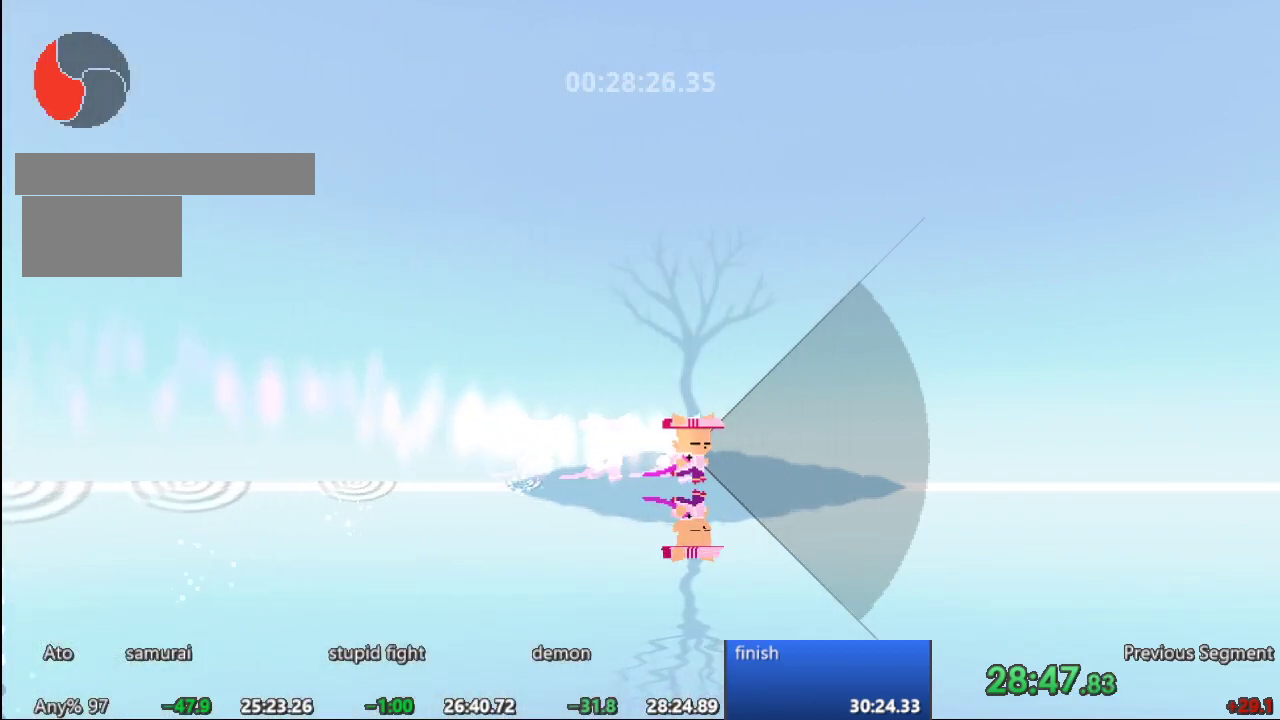
{"buttons": ["DPAD_RIGHT"], "events": []}
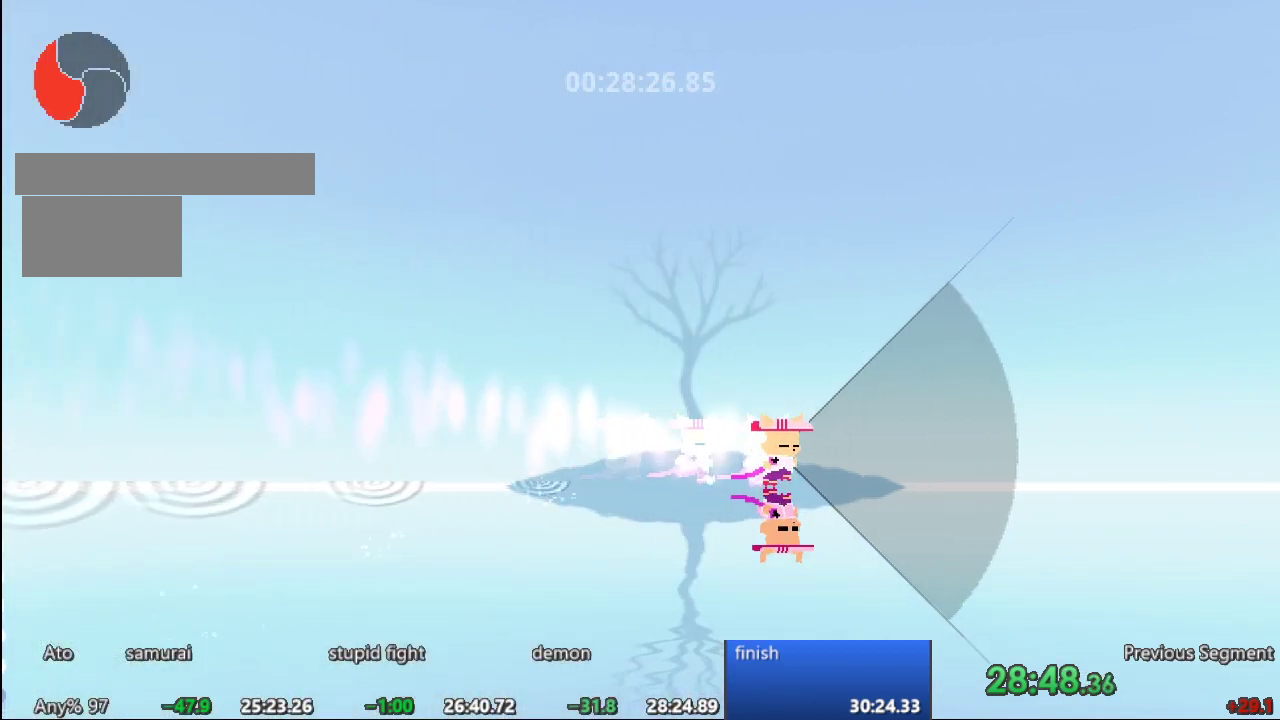
{"buttons": ["DPAD_RIGHT"], "events": []}
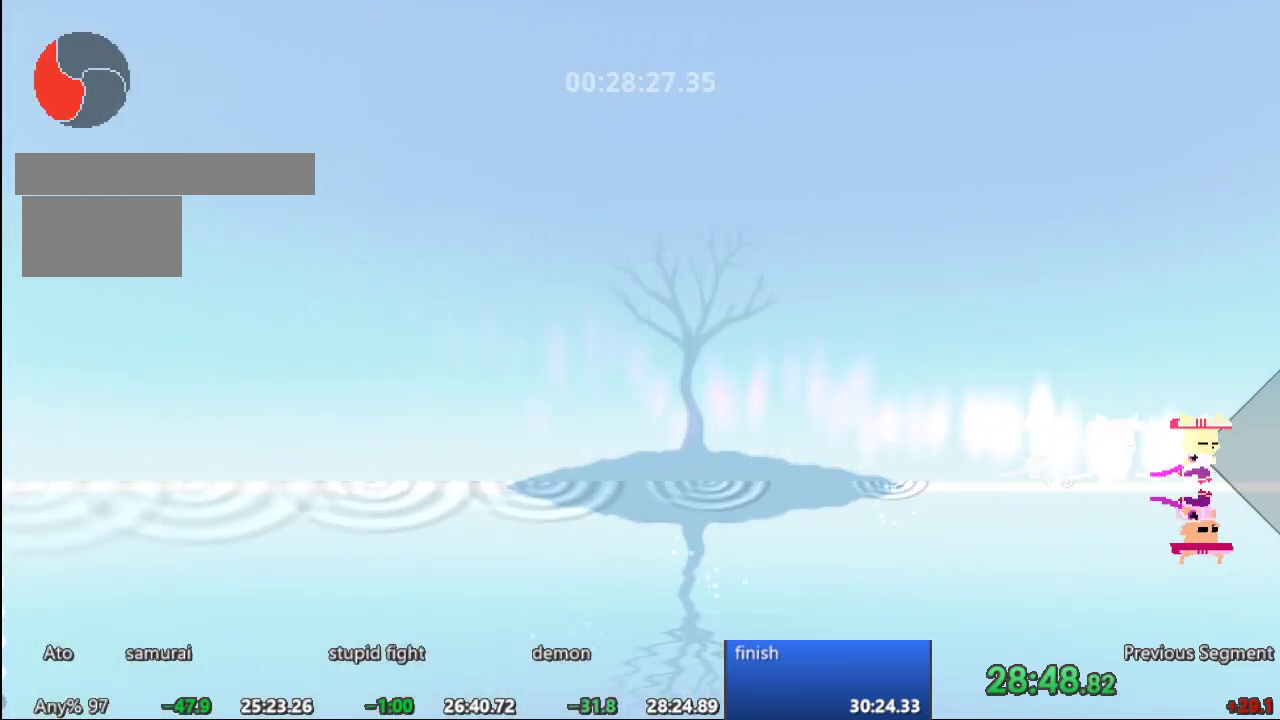
{"buttons": ["DPAD_RIGHT"]}
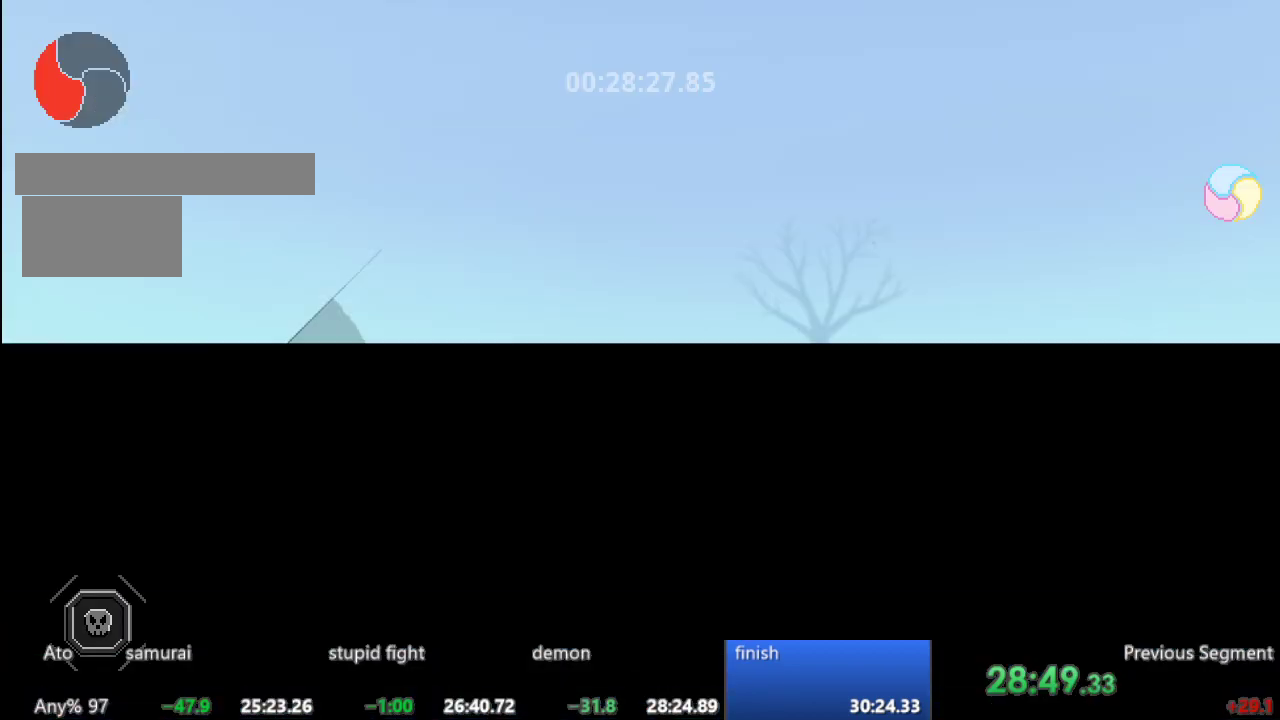
{"buttons": ["DPAD_RIGHT"], "events": []}
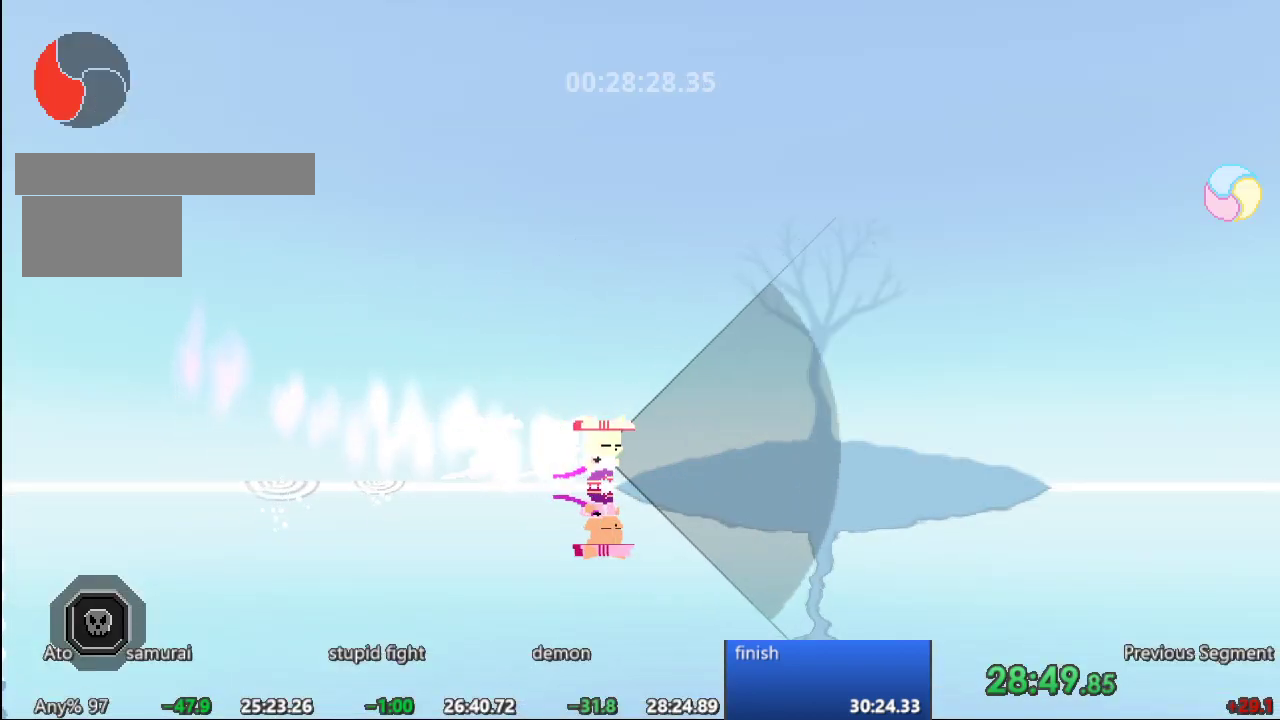
{"buttons": ["DPAD_RIGHT"]}
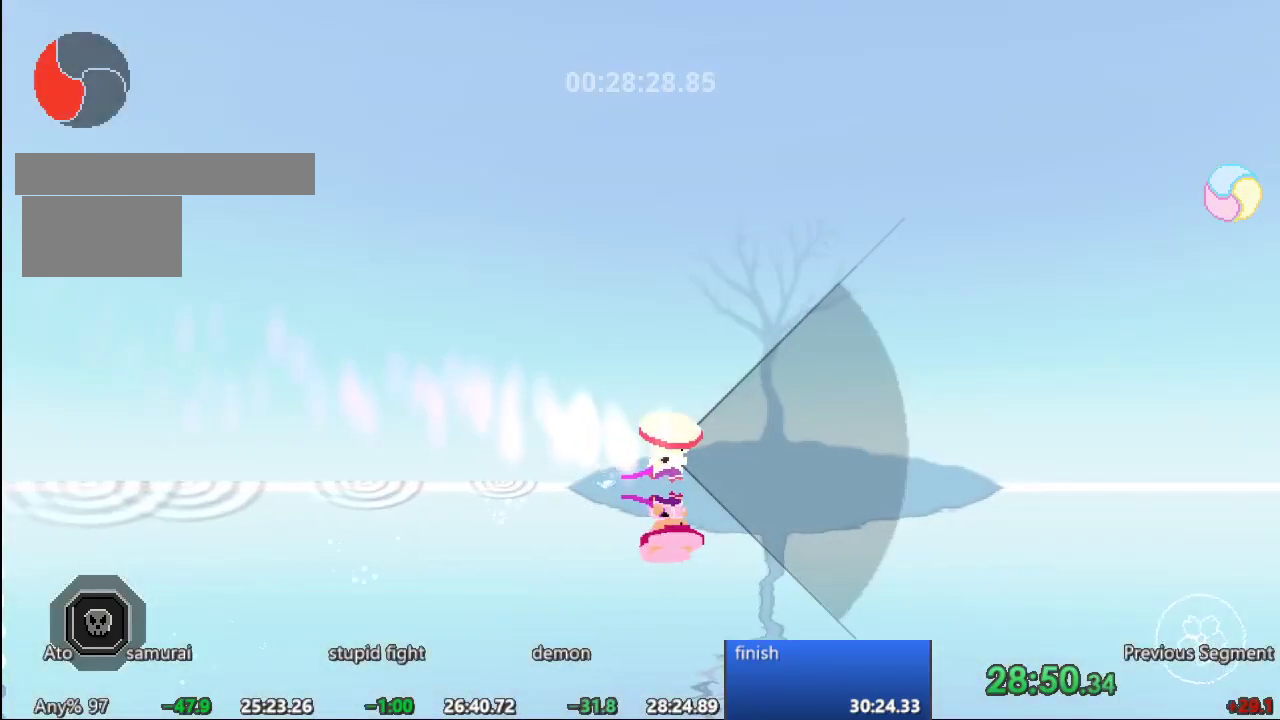
{"buttons": ["DPAD_RIGHT"], "events": []}
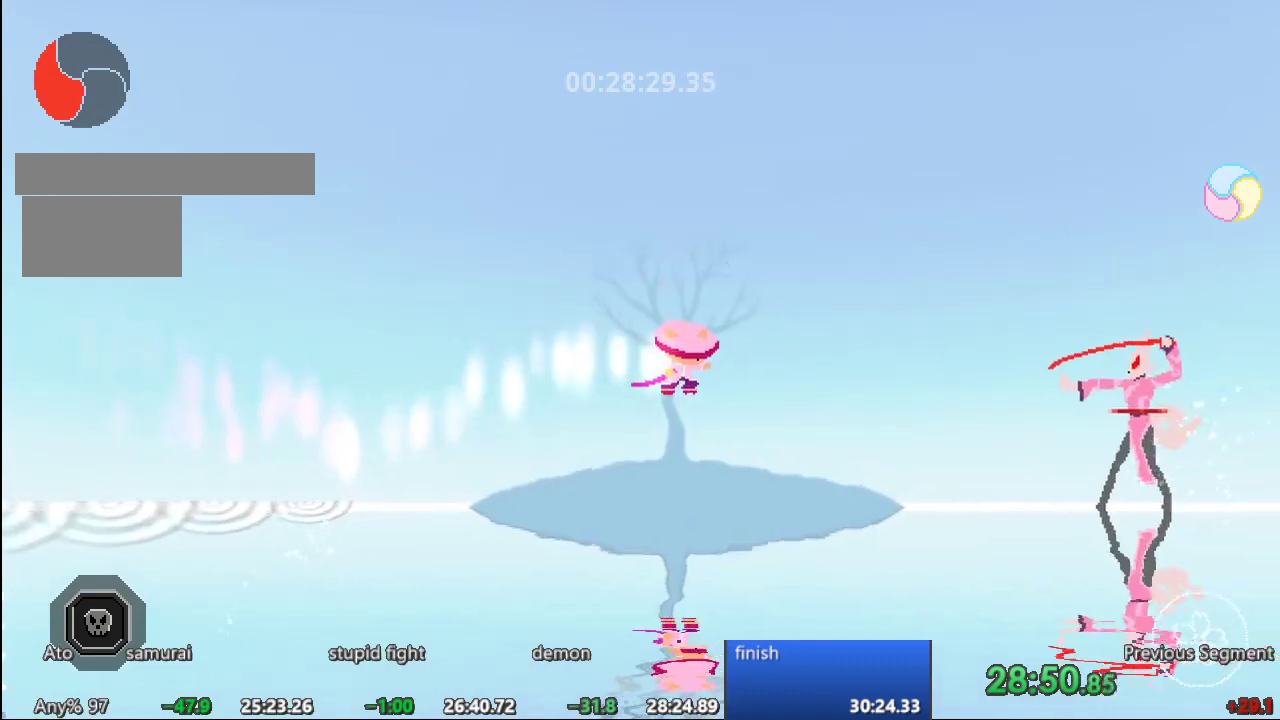
{"buttons": [], "events": [[467, "DPAD_RIGHT", "up"]]}
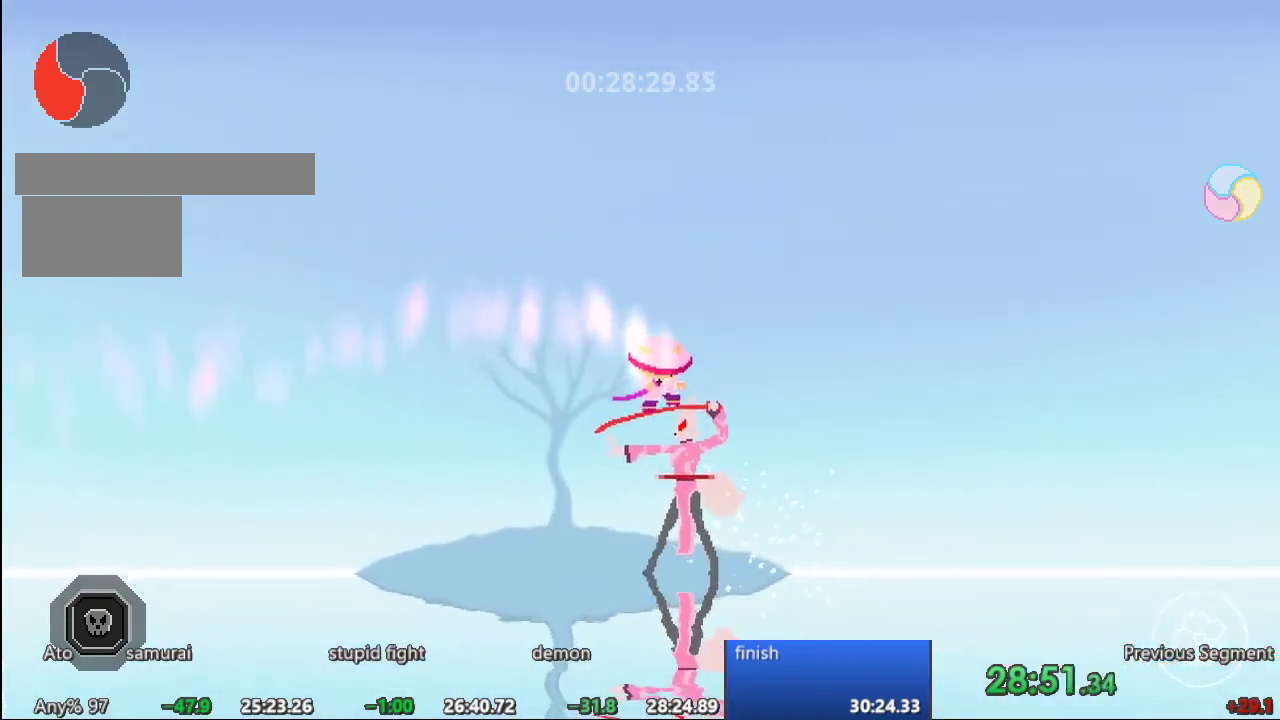
{"buttons": [], "events": []}
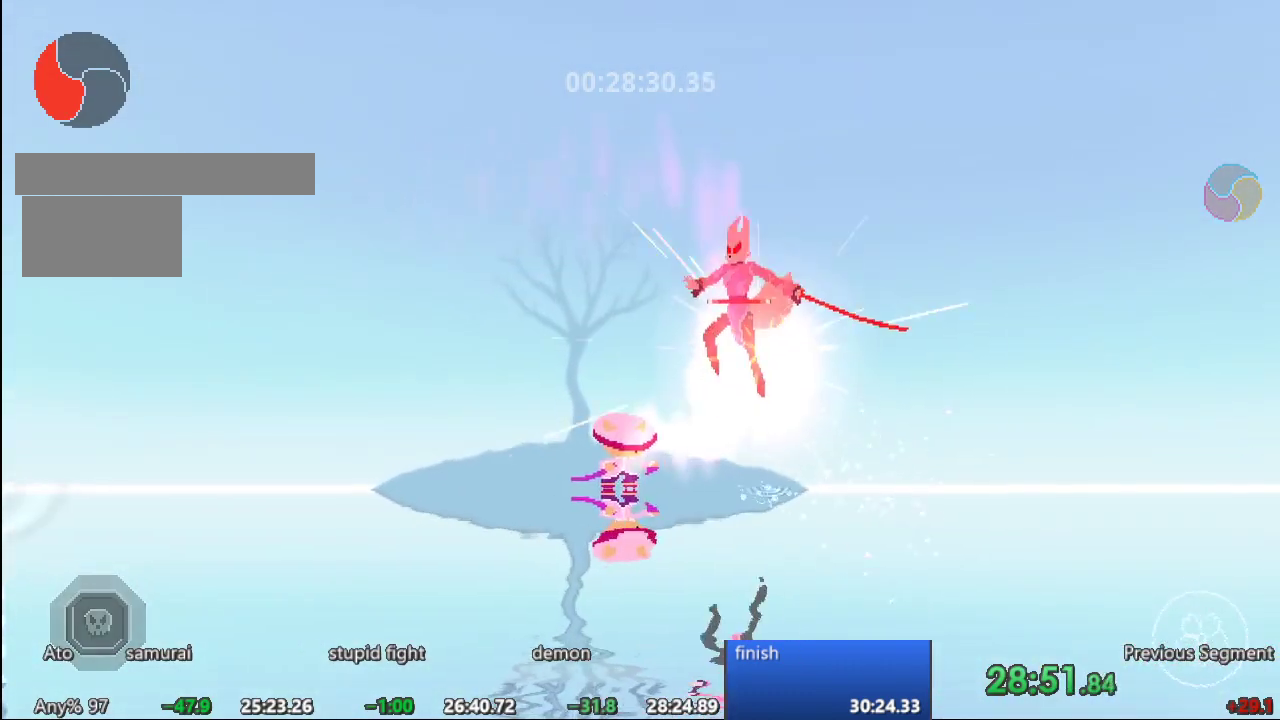
{"buttons": [], "events": []}
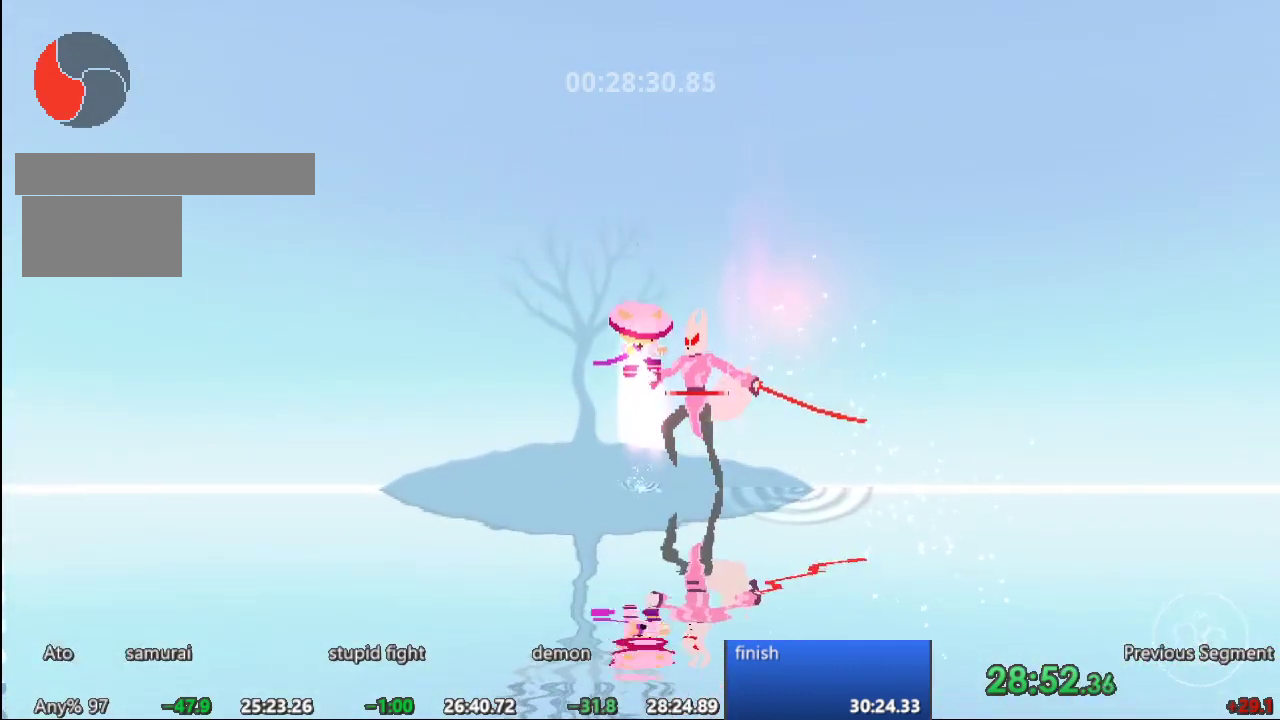
{"buttons": [], "events": []}
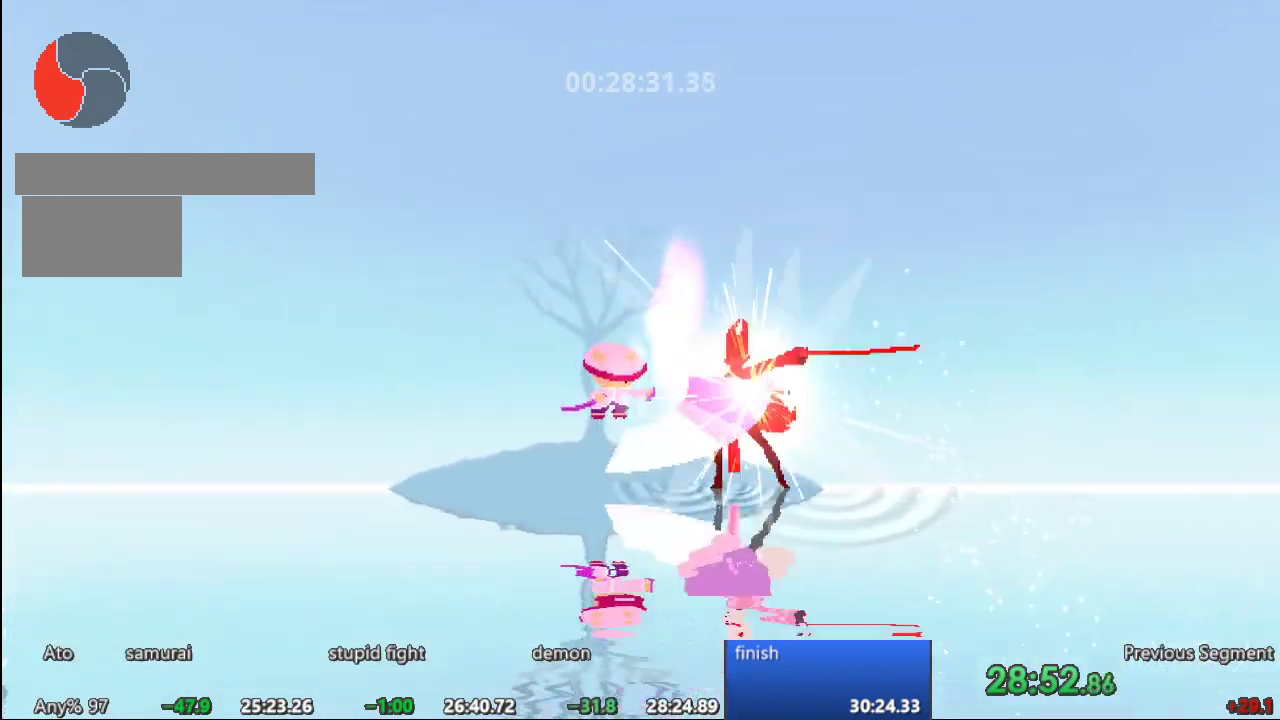
{"buttons": ["DPAD_RIGHT"], "events": [[400, "DPAD_RIGHT", "down"]]}
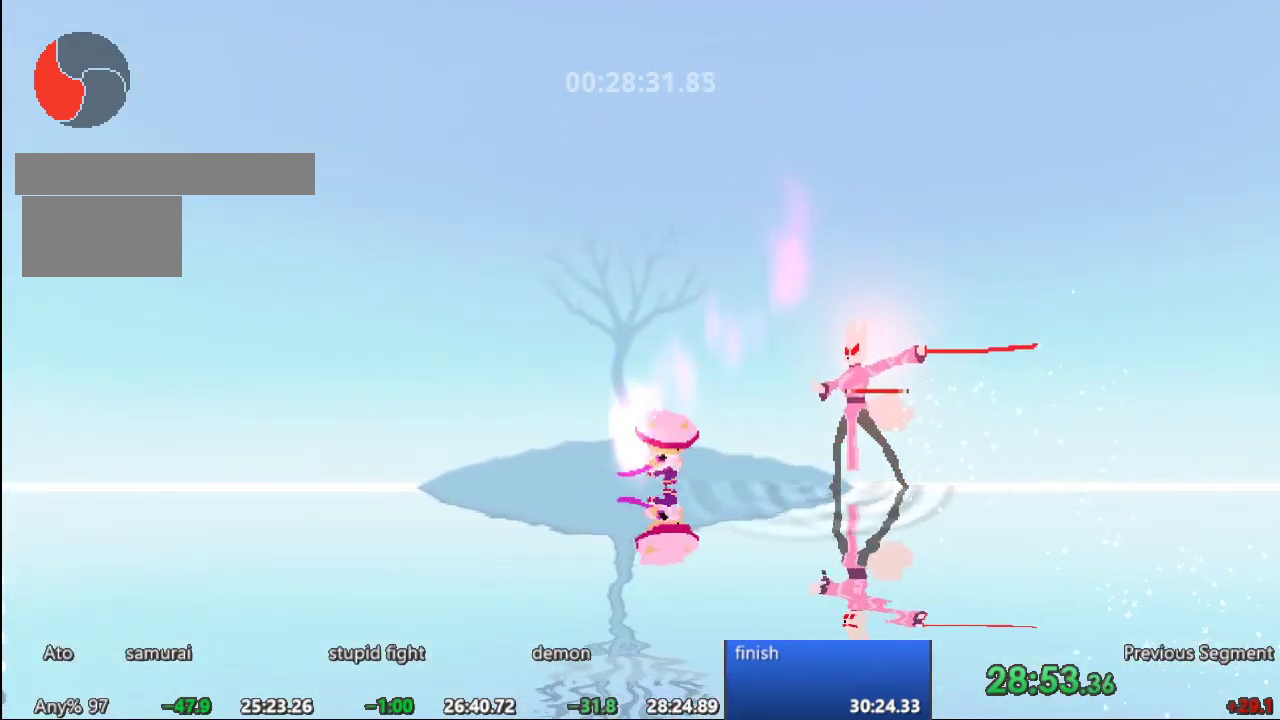
{"buttons": [], "events": [[267, "DPAD_RIGHT", "up"]]}
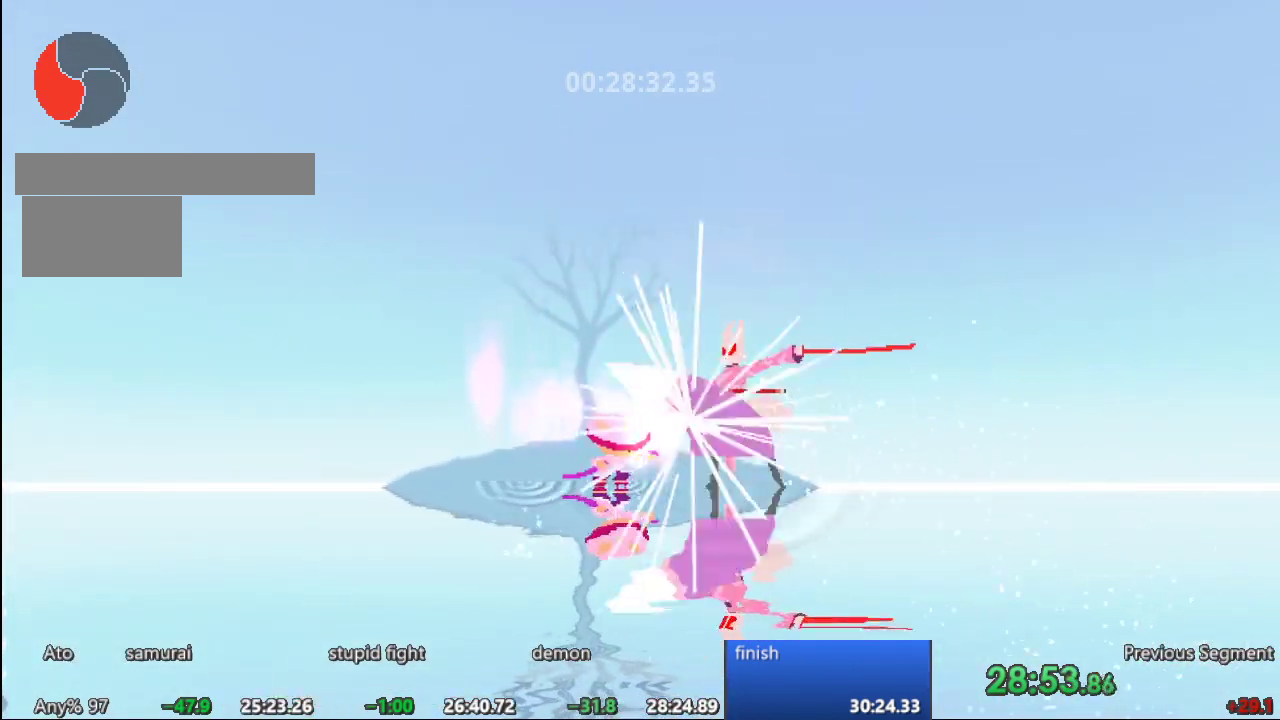
{"buttons": [], "events": []}
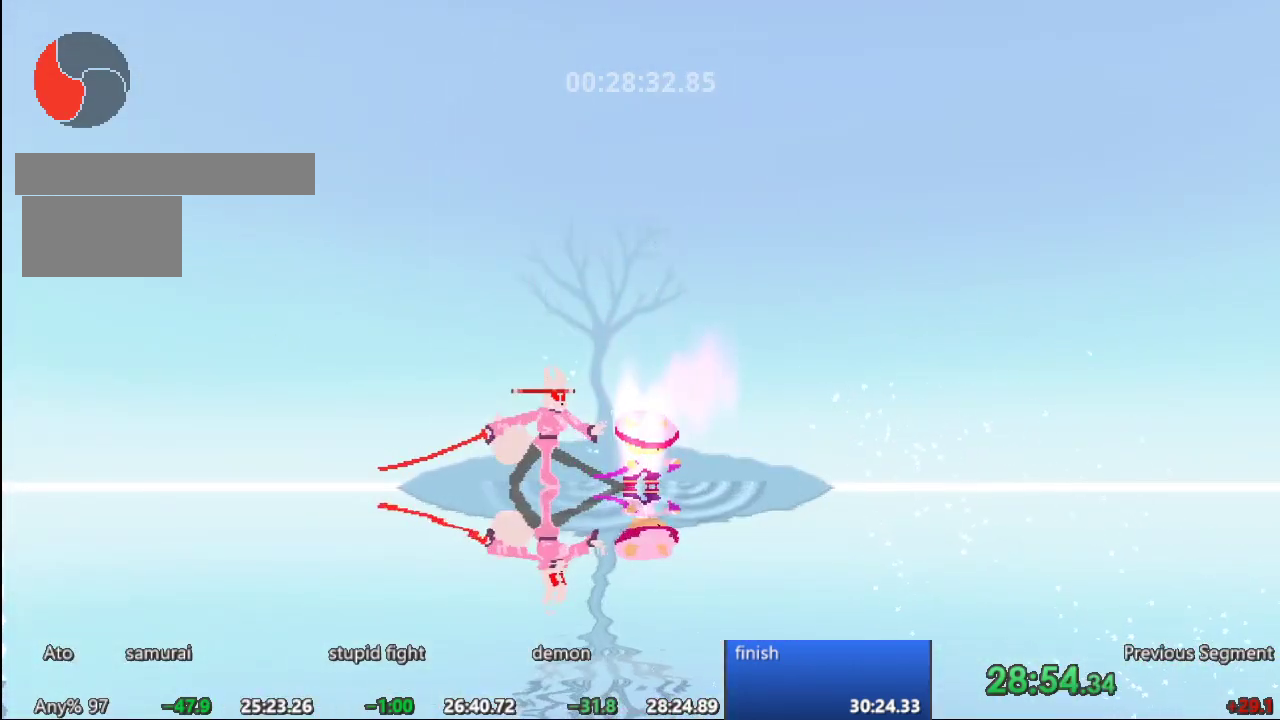
{"buttons": [], "events": [[83, "DPAD_LEFT", "down"], [350, "DPAD_LEFT", "up"]]}
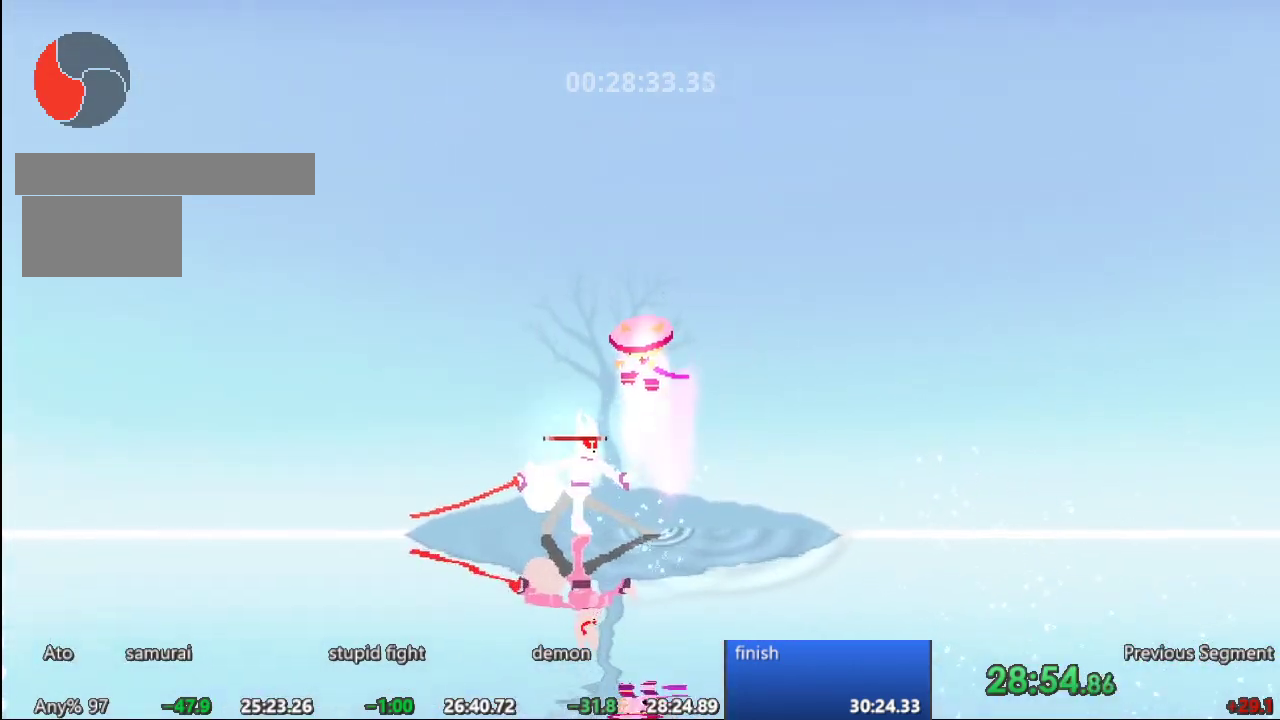
{"buttons": [], "events": []}
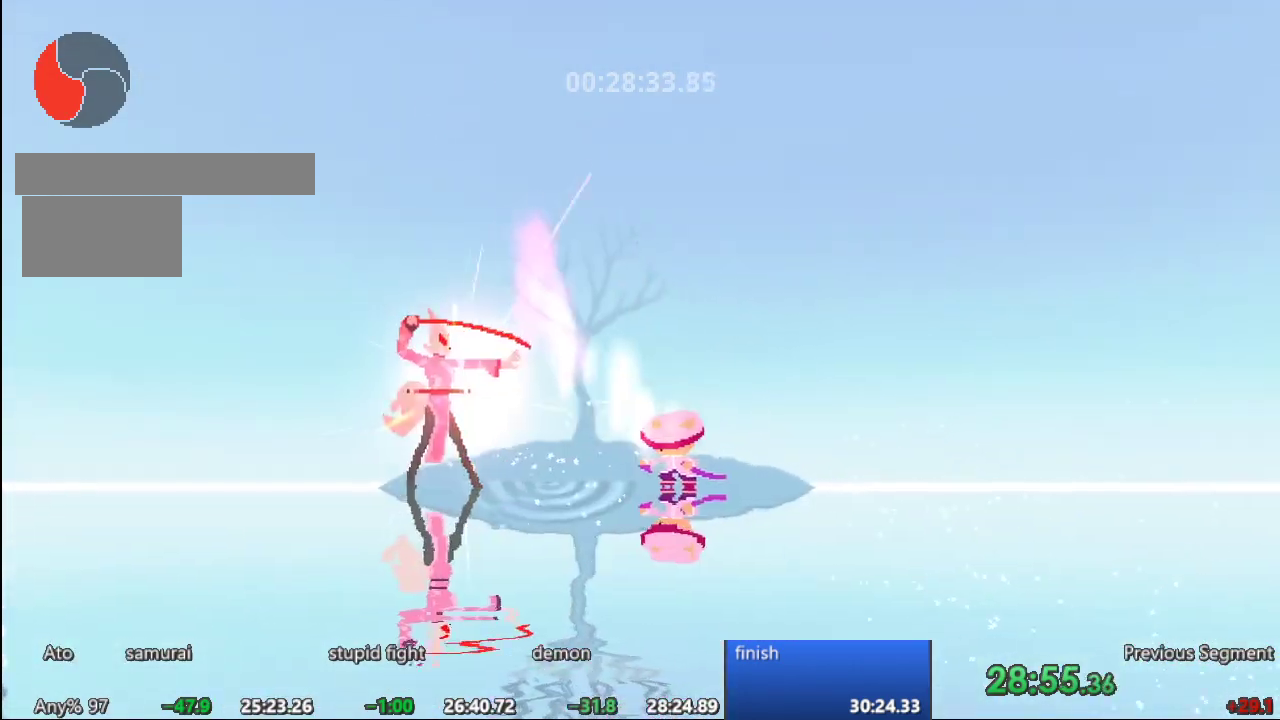
{"buttons": ["DPAD_LEFT"], "events": [[83, "DPAD_LEFT", "down"]]}
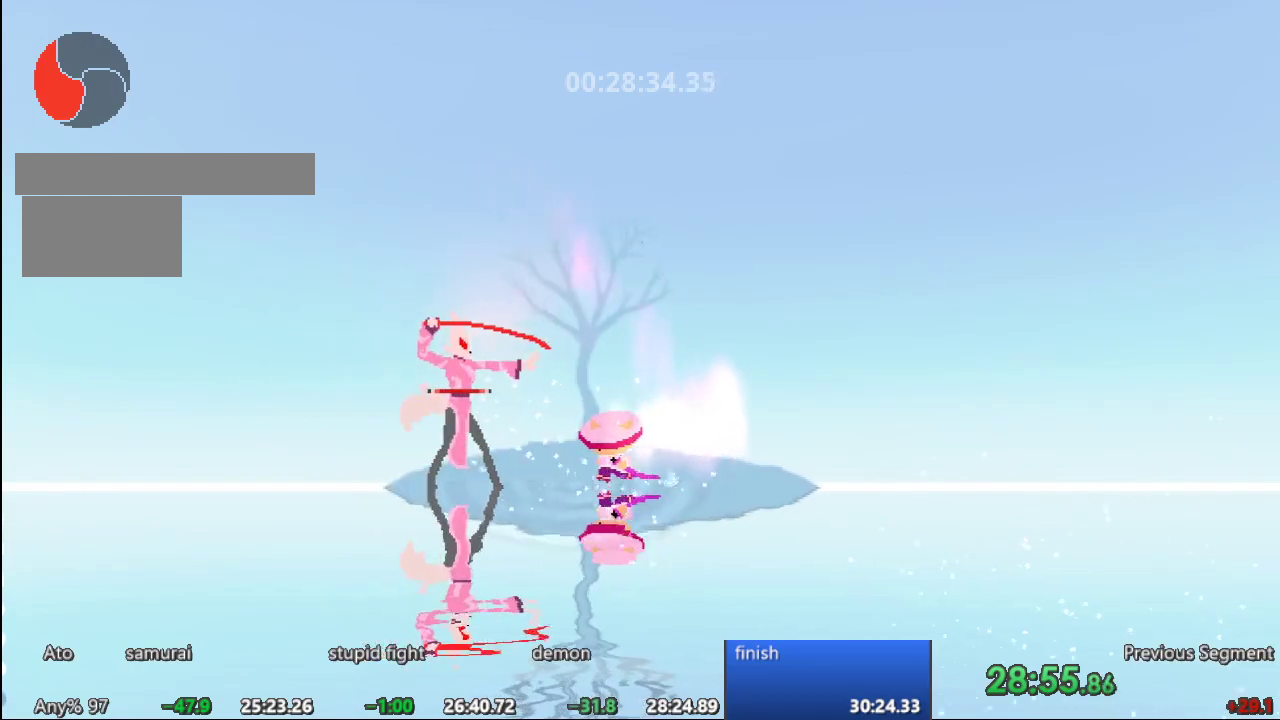
{"buttons": [], "events": [[150, "DPAD_LEFT", "up"]]}
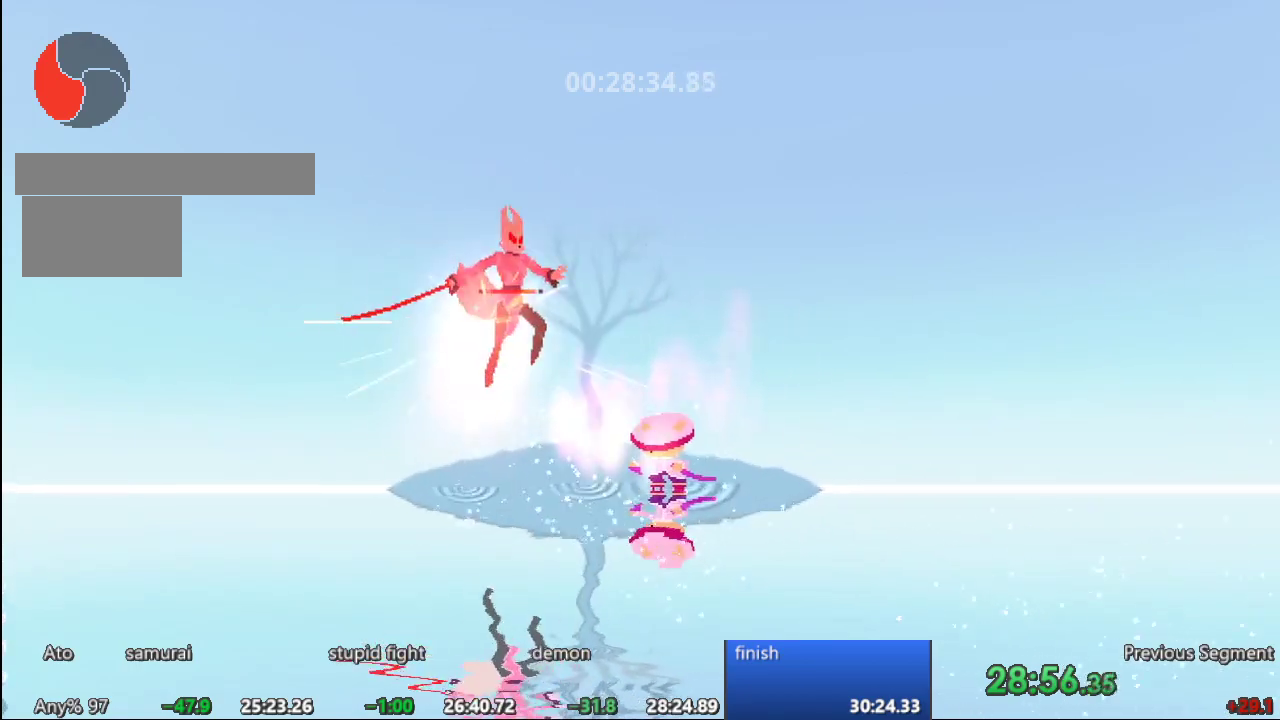
{"buttons": ["DPAD_LEFT"], "events": [[400, "DPAD_LEFT", "down"]]}
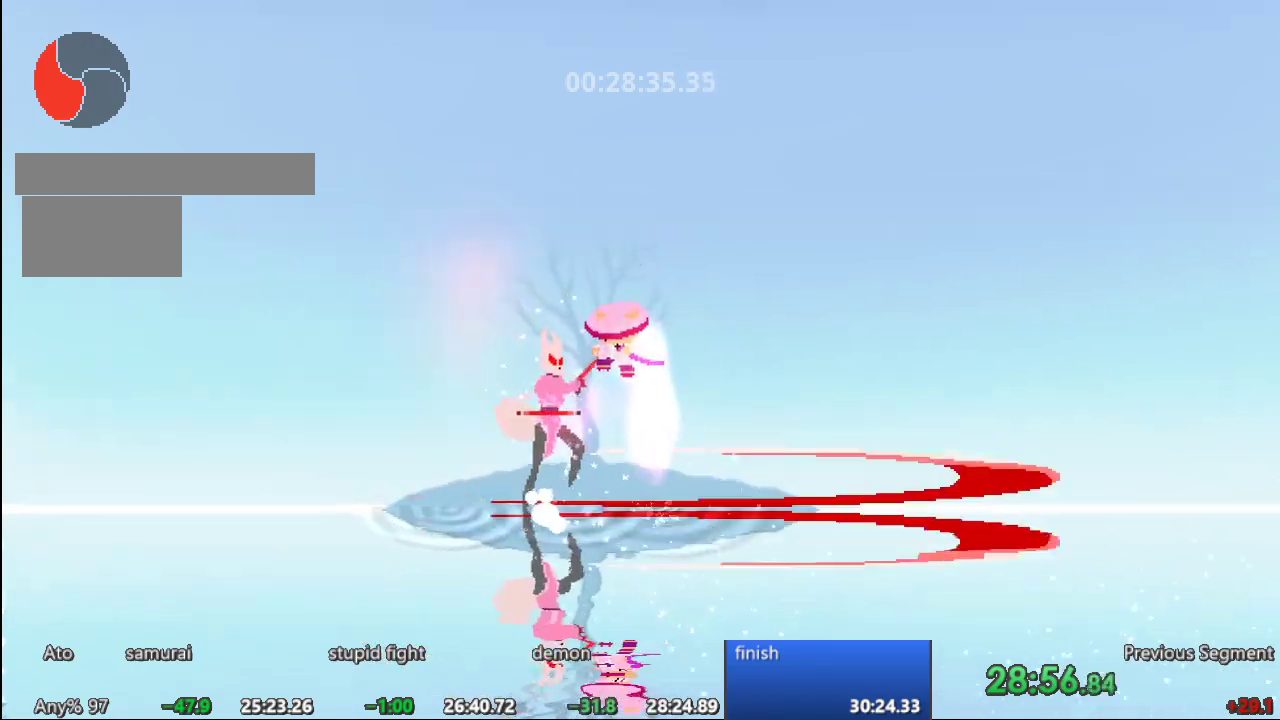
{"buttons": [], "events": [[50, "DPAD_LEFT", "up"]]}
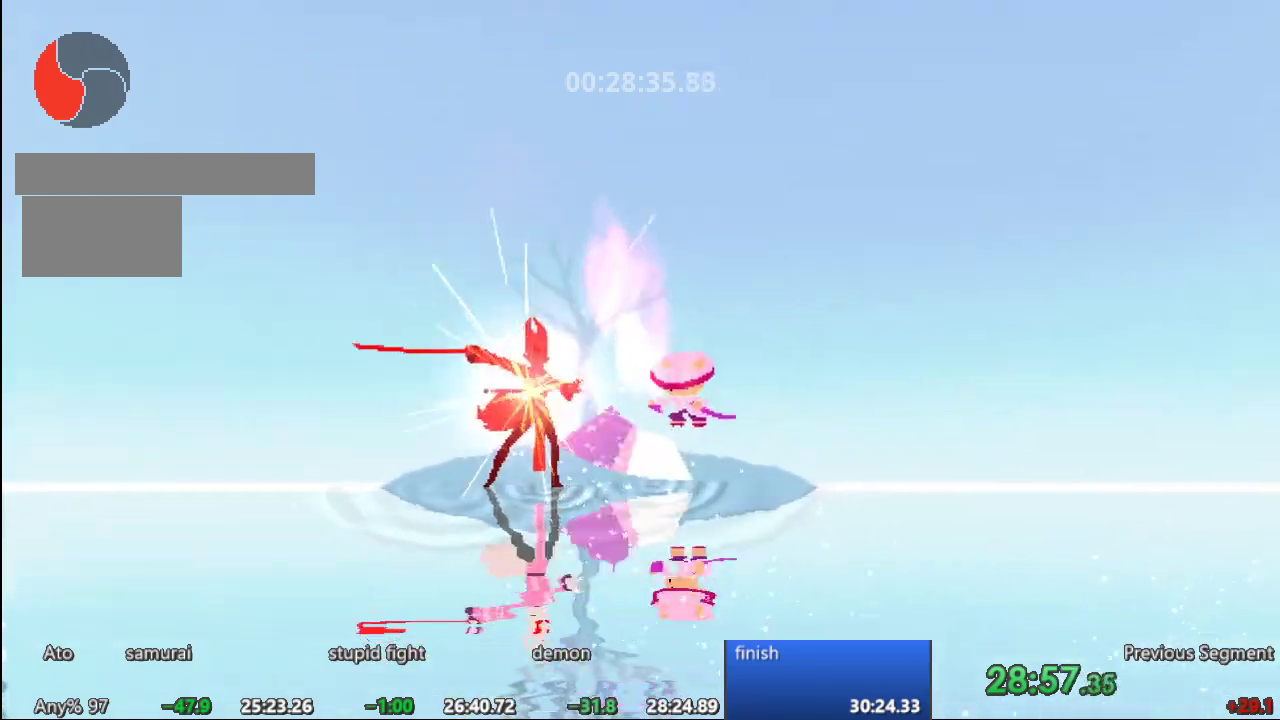
{"buttons": ["DPAD_LEFT"], "events": [[333, "DPAD_LEFT", "down"]]}
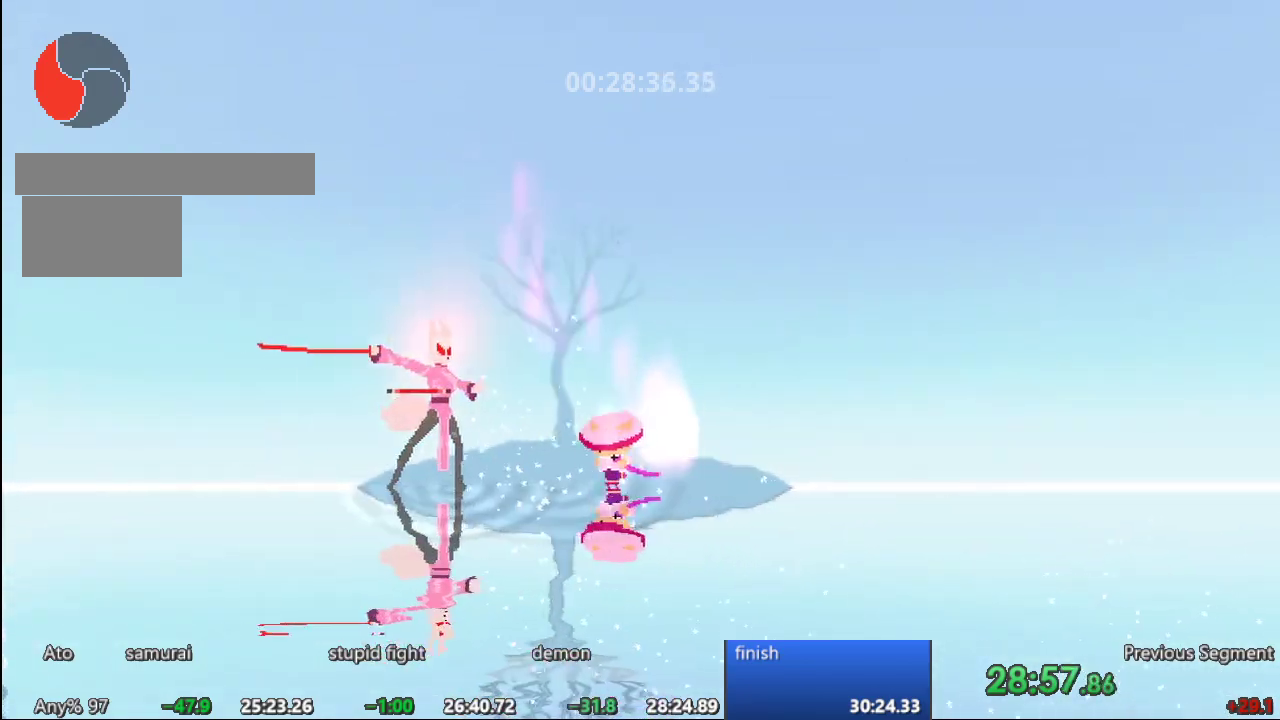
{"buttons": [], "events": [[233, "DPAD_LEFT", "up"]]}